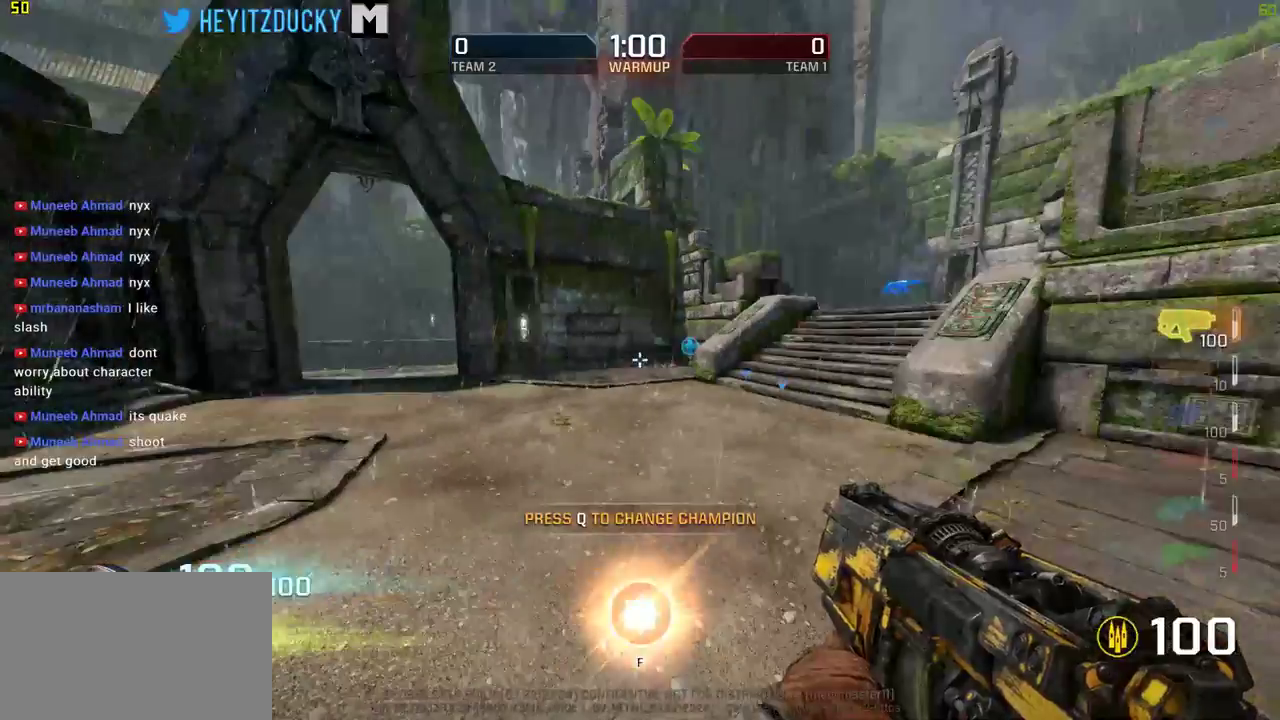
Gameplay with keyboard and mouse; each line is a JSON object with the keys and mouse buttons held at the frame after it. "events" lists presses ("down") and releases ("up") of "1", "2", "3", "4", "5", "a", "alt", "c", "ctrl", "d", "e", "f", "q", "r", "s", "shift", "space", "tab", "v", "w", "x", "z", "mouse_left", "mouse_middle", "mouse_right", "mouse_wheel_up" and "mouse_wheel_down" between this image and that frame as [ms after this image, input, new state], when the widget could be followed in between. "mouse_left", "mouse_middle", "mouse_right", "mouse_wheel_up", "mouse_wheel_down" = the "left", "middle", "right", "wheel_up", "wheel_down" buttons of the "mouse" list. No other keys are recorded. Mouse movement is not recorded.
{"keys": ["w"], "mouse": [], "events": [[284, "w", "down"]]}
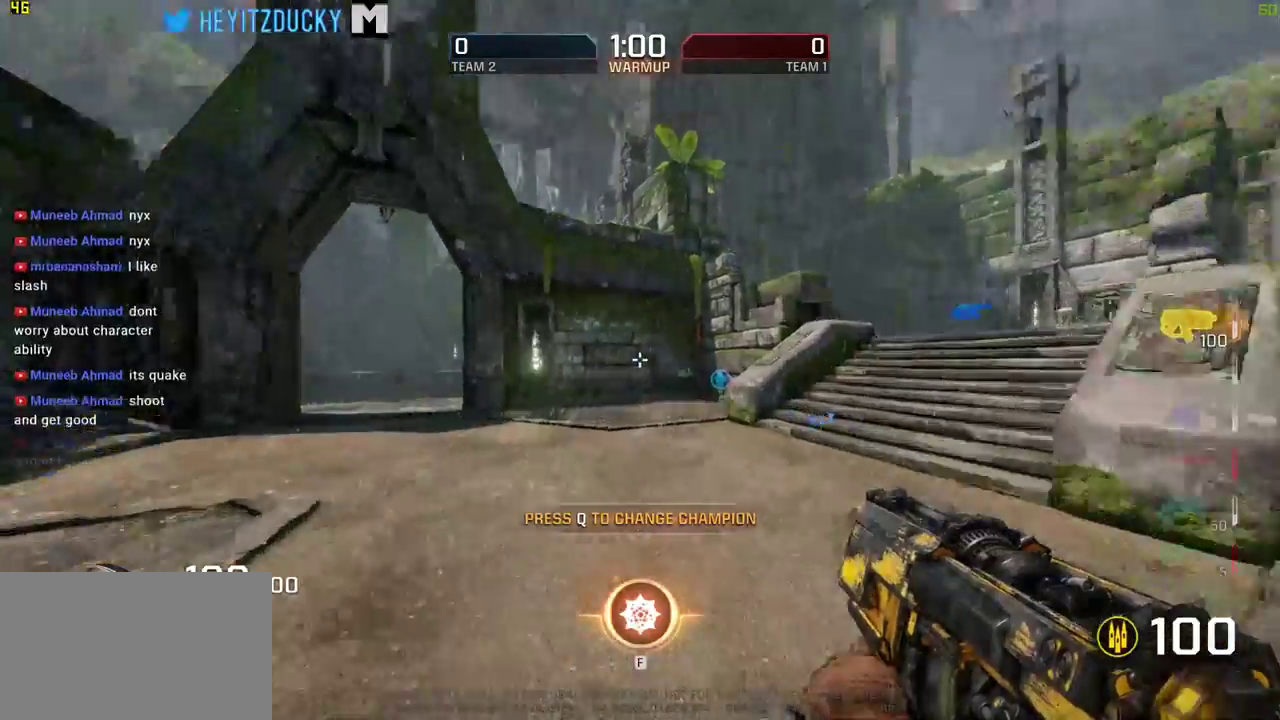
{"keys": ["w"], "mouse": [], "events": [[117, "a", "down"], [484, "a", "up"]]}
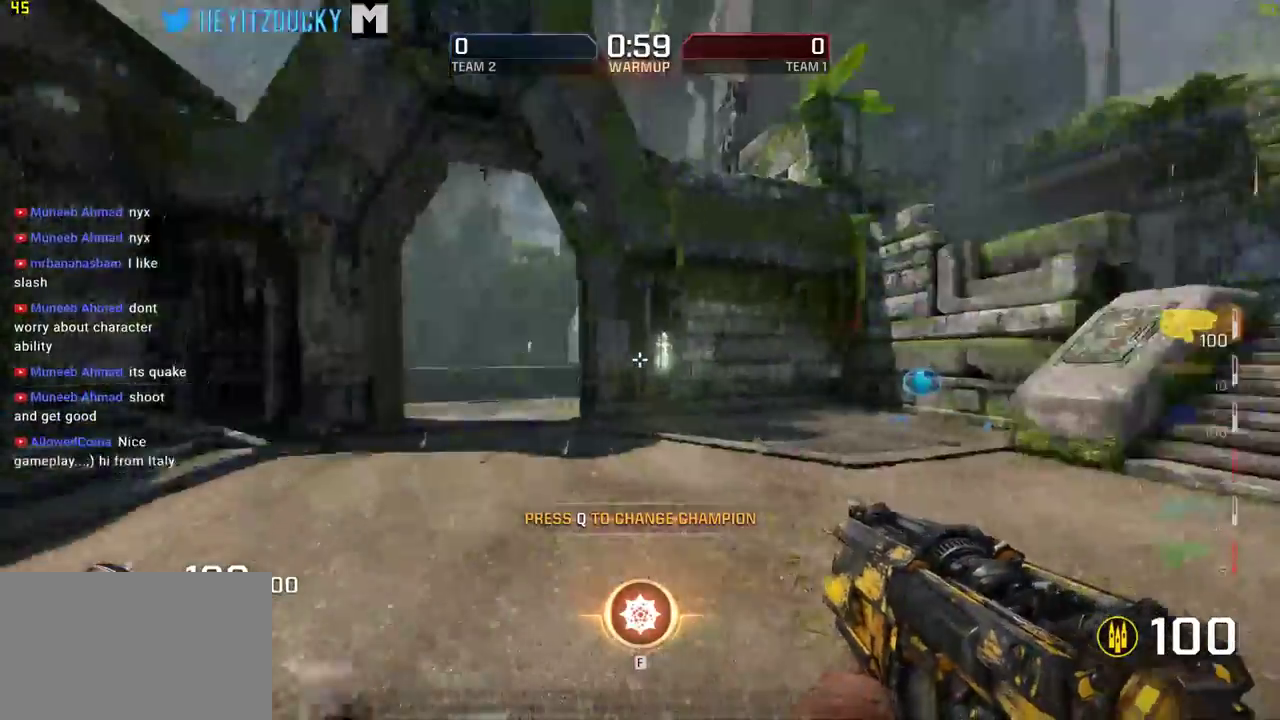
{"keys": ["d"], "mouse": [], "events": [[84, "d", "down"], [467, "w", "up"]]}
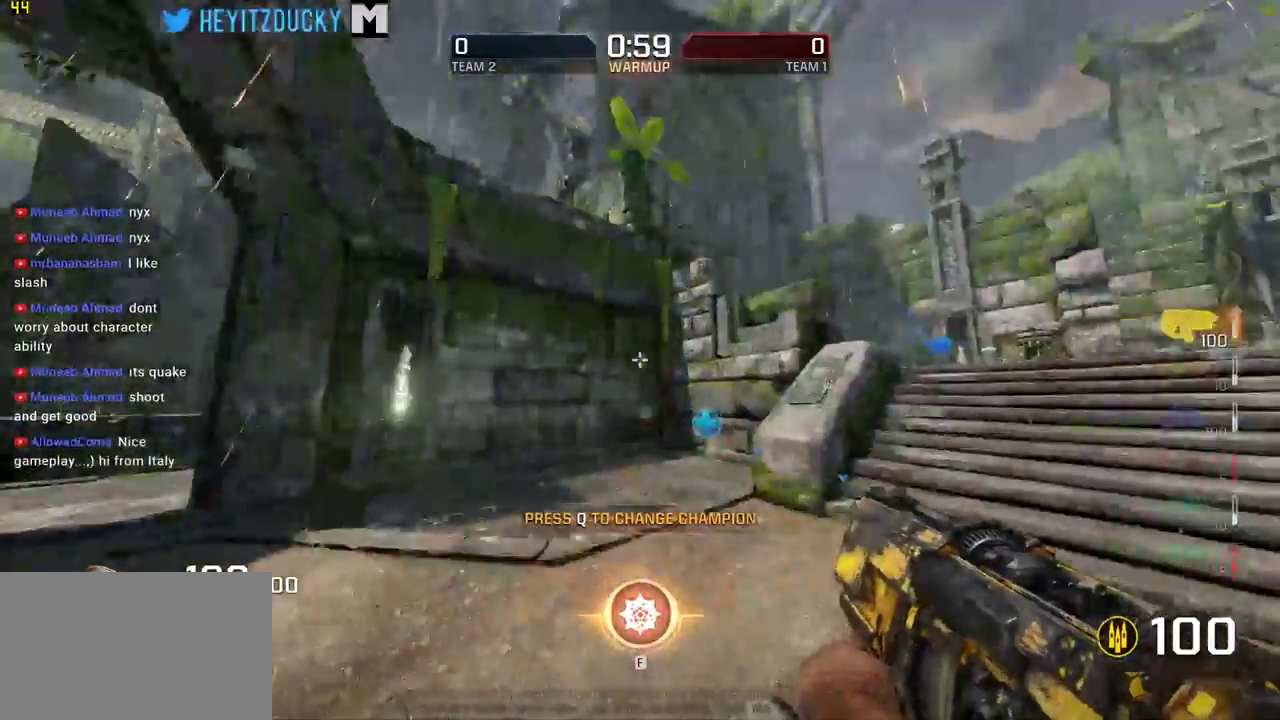
{"keys": ["a", "w"], "mouse": [], "events": [[150, "d", "up"], [200, "a", "down"], [384, "w", "down"]]}
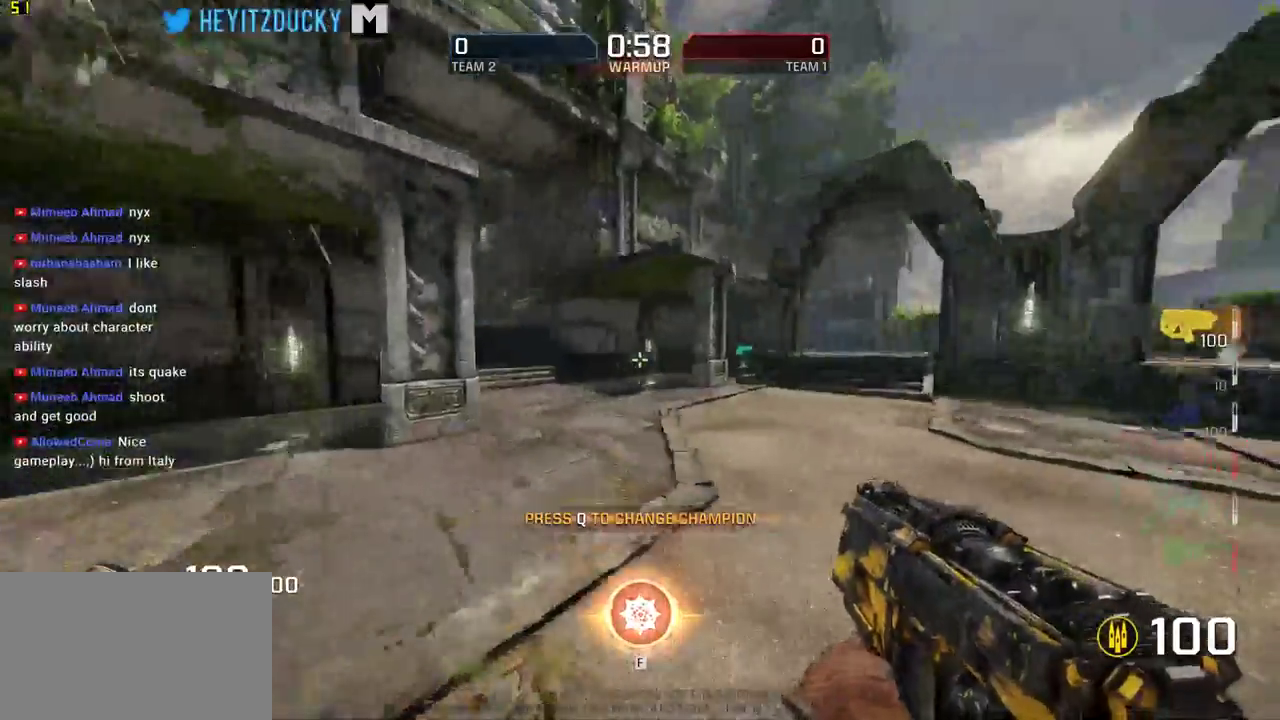
{"keys": ["a", "w"], "mouse": [], "events": []}
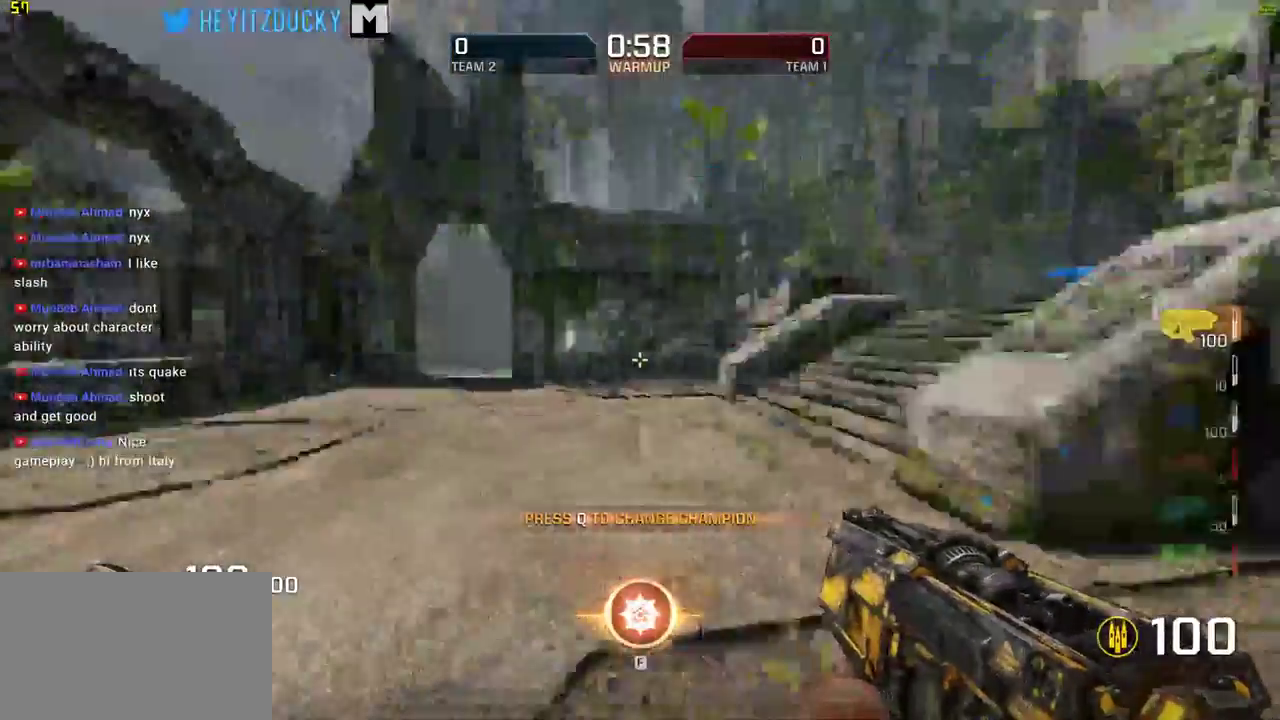
{"keys": [], "mouse": []}
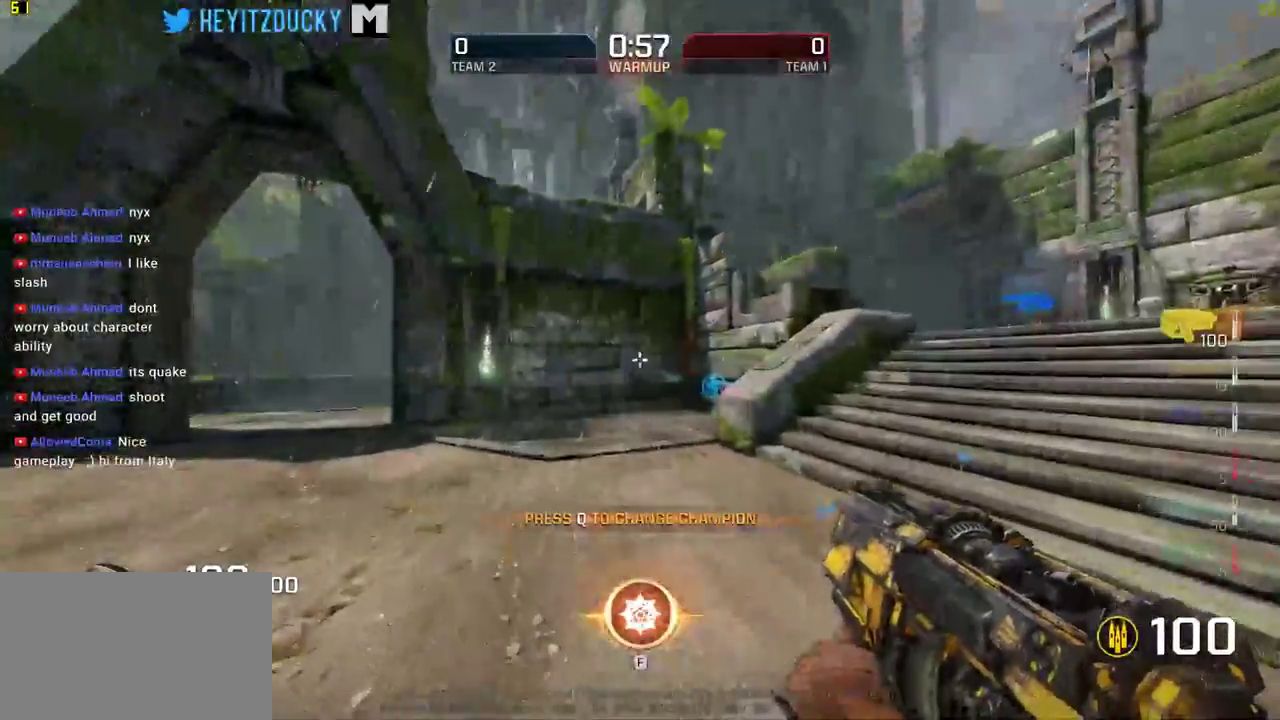
{"keys": [], "mouse": [], "events": []}
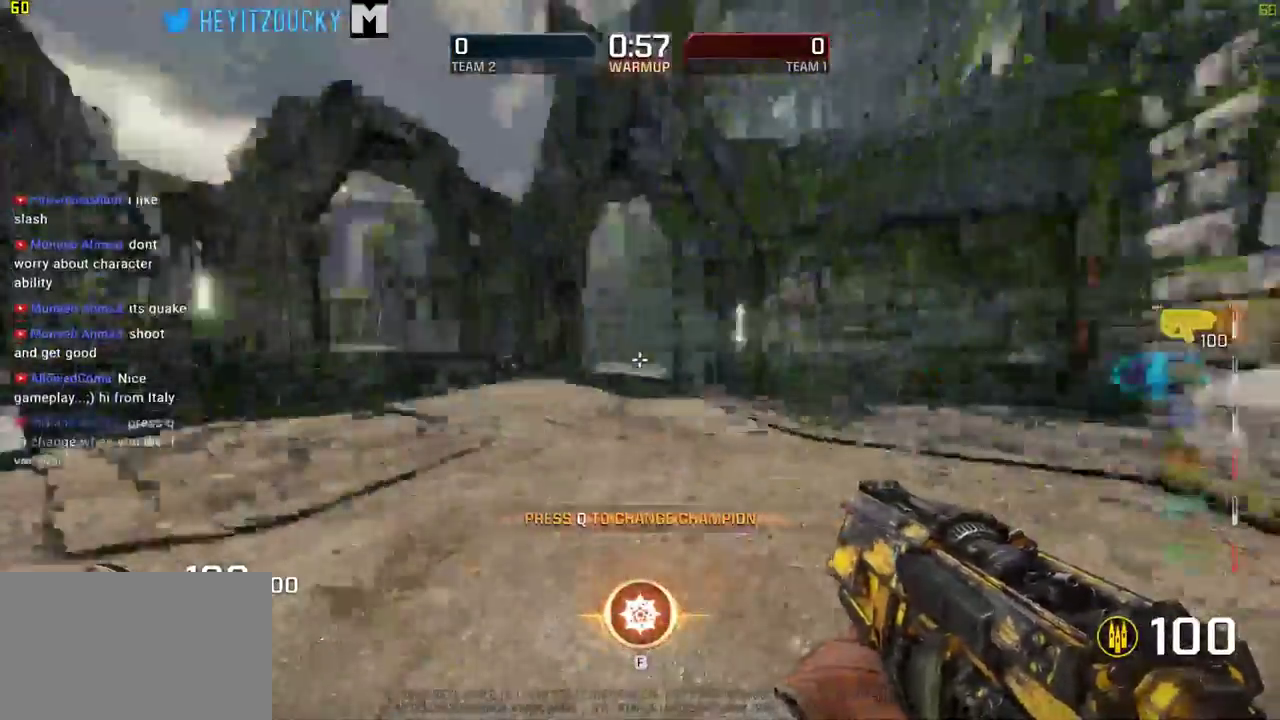
{"keys": ["w"], "mouse": [], "events": [[300, "w", "down"]]}